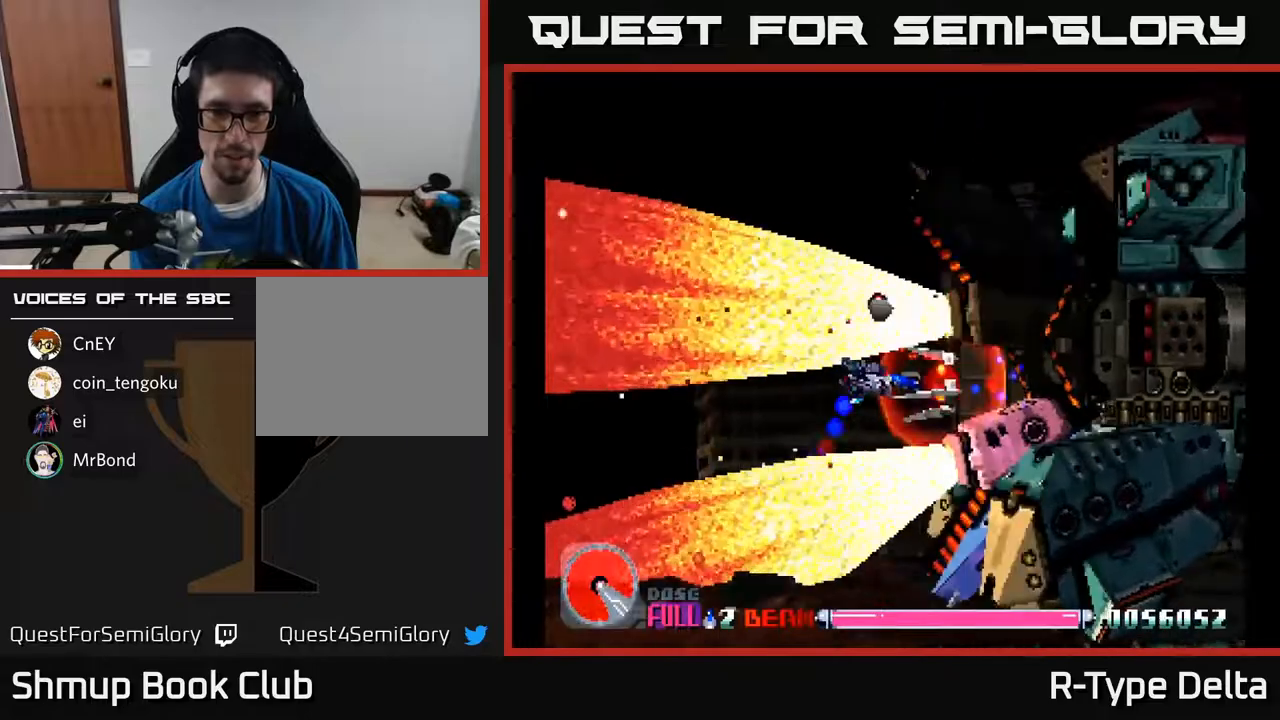
Gameplay with a controller (Xbox layout); each line is a JSON object with the inputs held at the frame after it. "events" lists button and stick changes between this image and that frame as [ms after this image, input, new state], when the widget could be followed in between. Not read: left_stick right_stick.
{"buttons": ["X"], "events": []}
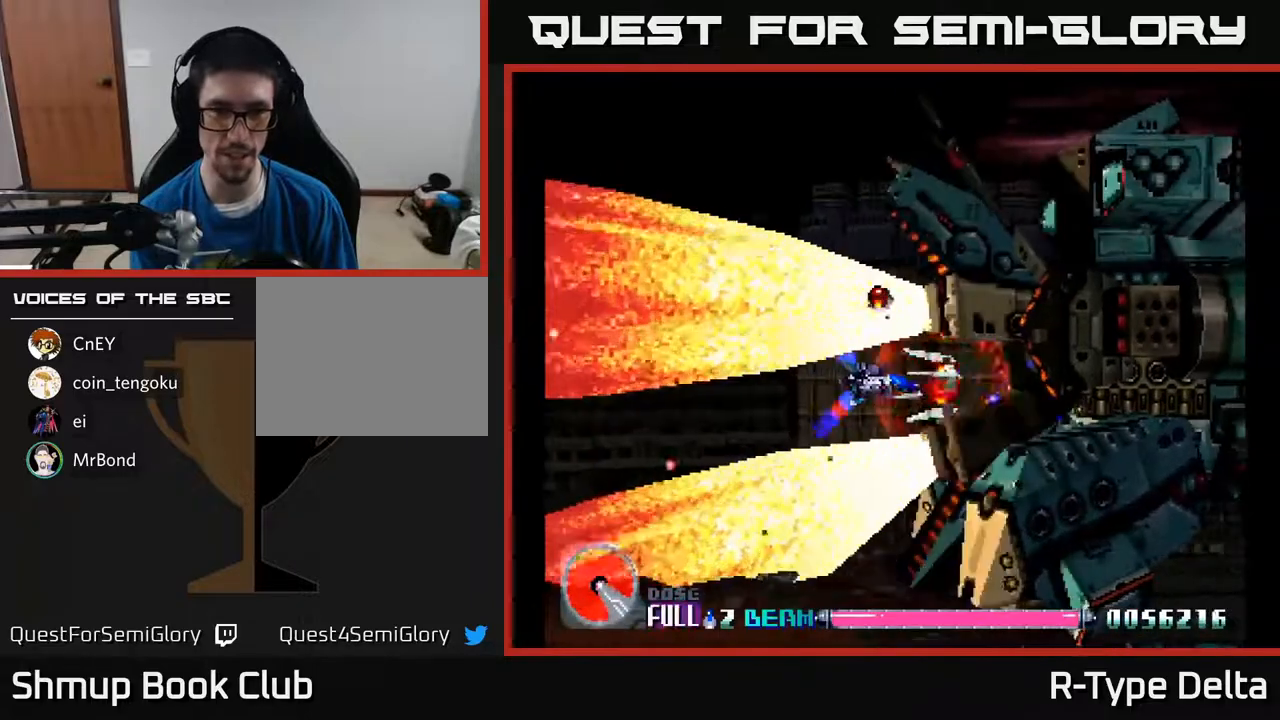
{"buttons": ["X"], "events": [[17, "DPAD_LEFT", "down"], [133, "DPAD_LEFT", "up"]]}
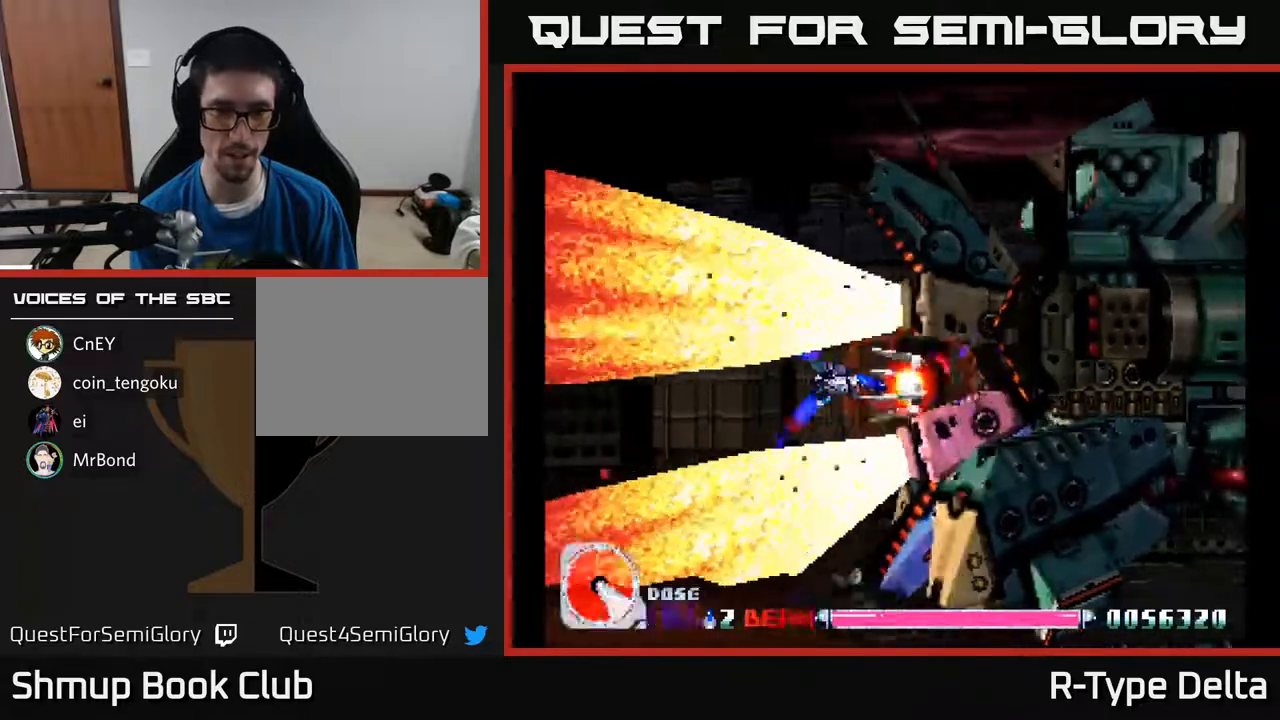
{"buttons": ["X", "DPAD_LEFT"], "events": [[450, "DPAD_LEFT", "down"]]}
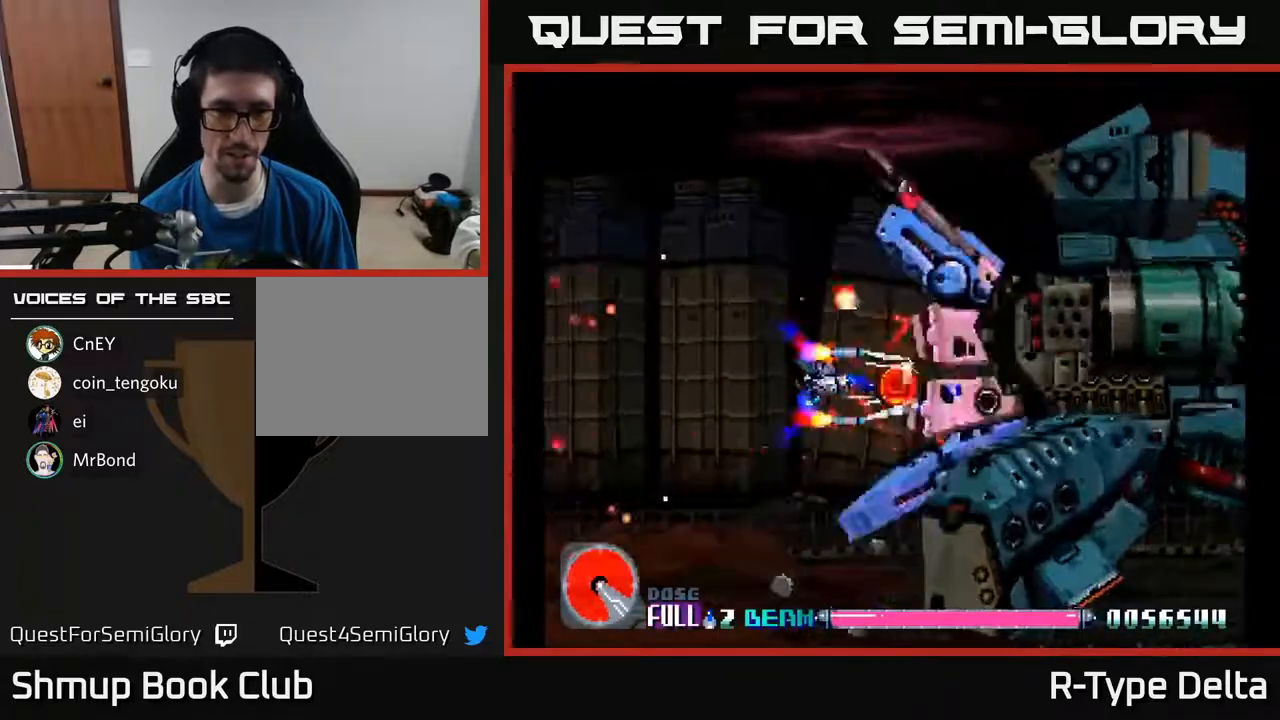
{"buttons": ["X"], "events": [[33, "DPAD_LEFT", "up"]]}
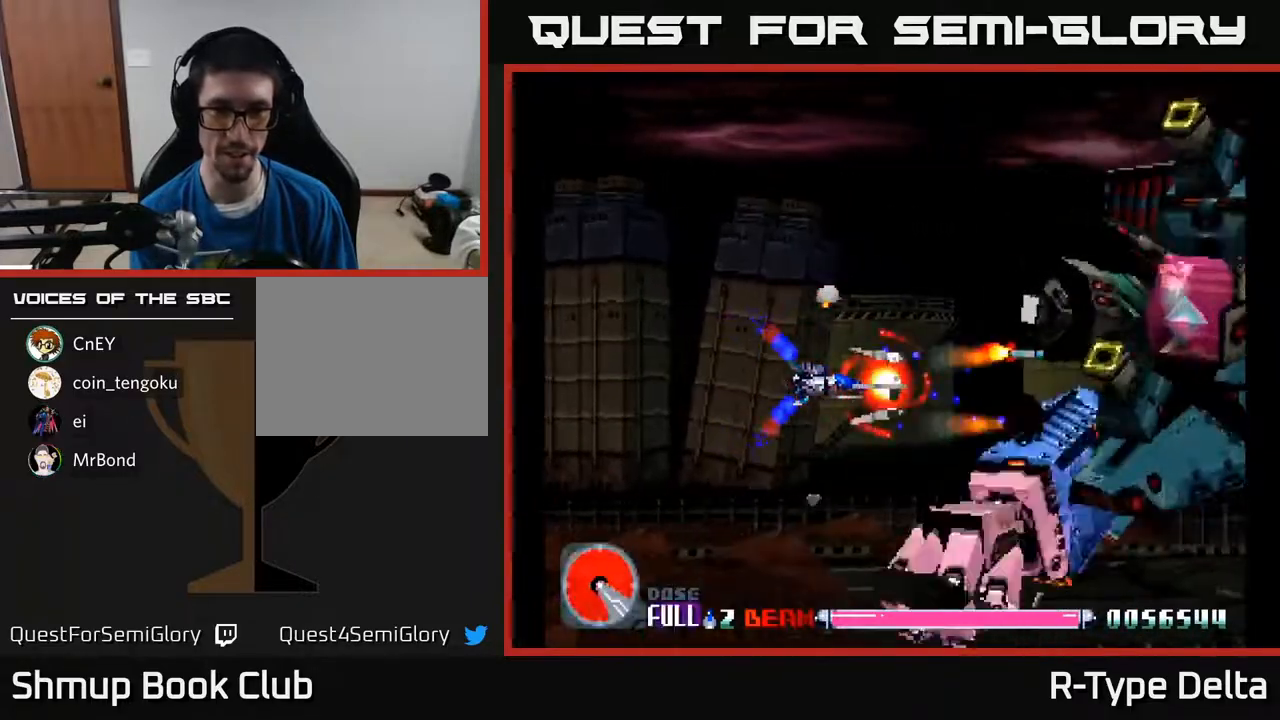
{"buttons": ["X", "DPAD_RIGHT"], "events": [[167, "DPAD_RIGHT", "down"], [267, "DPAD_RIGHT", "up"], [483, "DPAD_RIGHT", "down"]]}
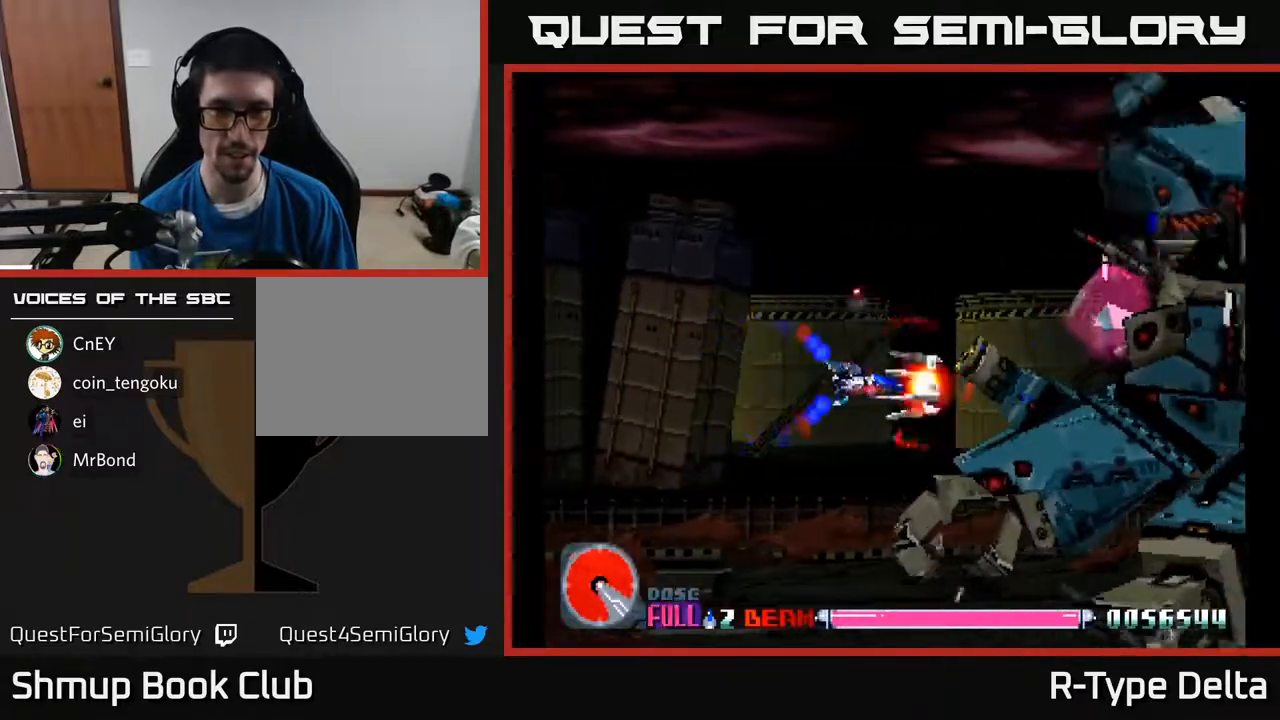
{"buttons": ["X"], "events": [[67, "DPAD_RIGHT", "up"]]}
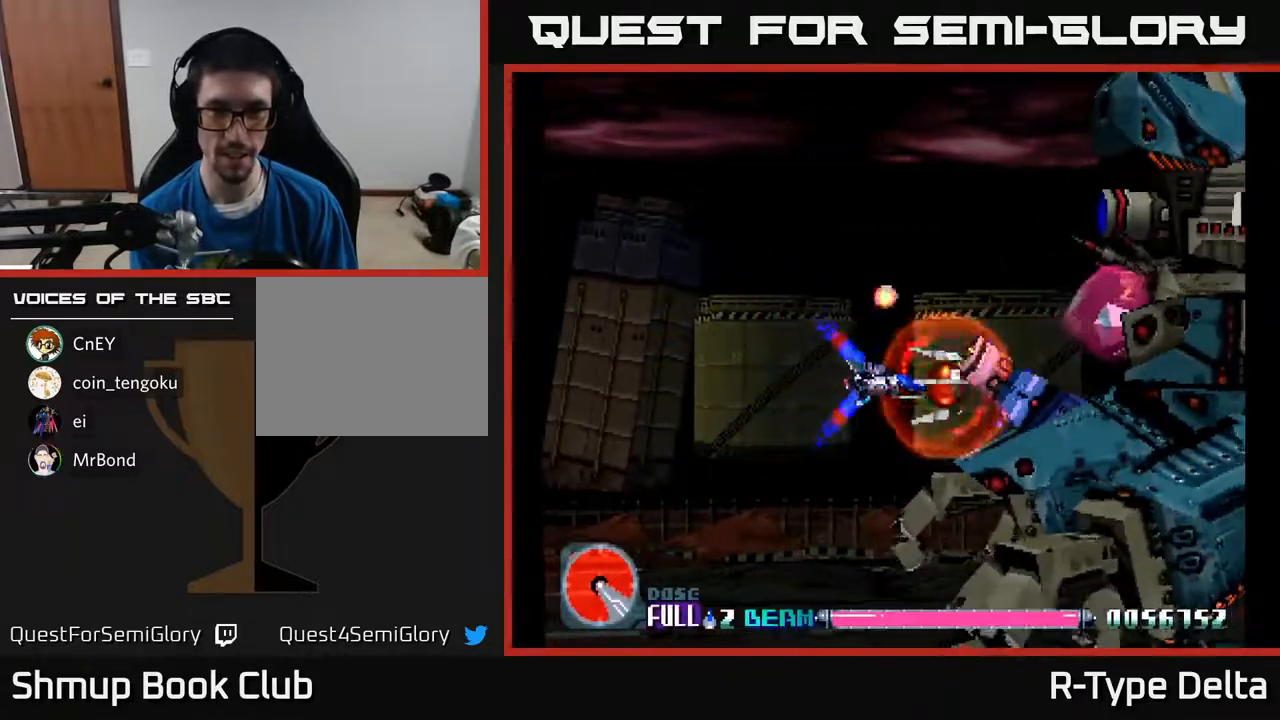
{"buttons": ["X"], "events": []}
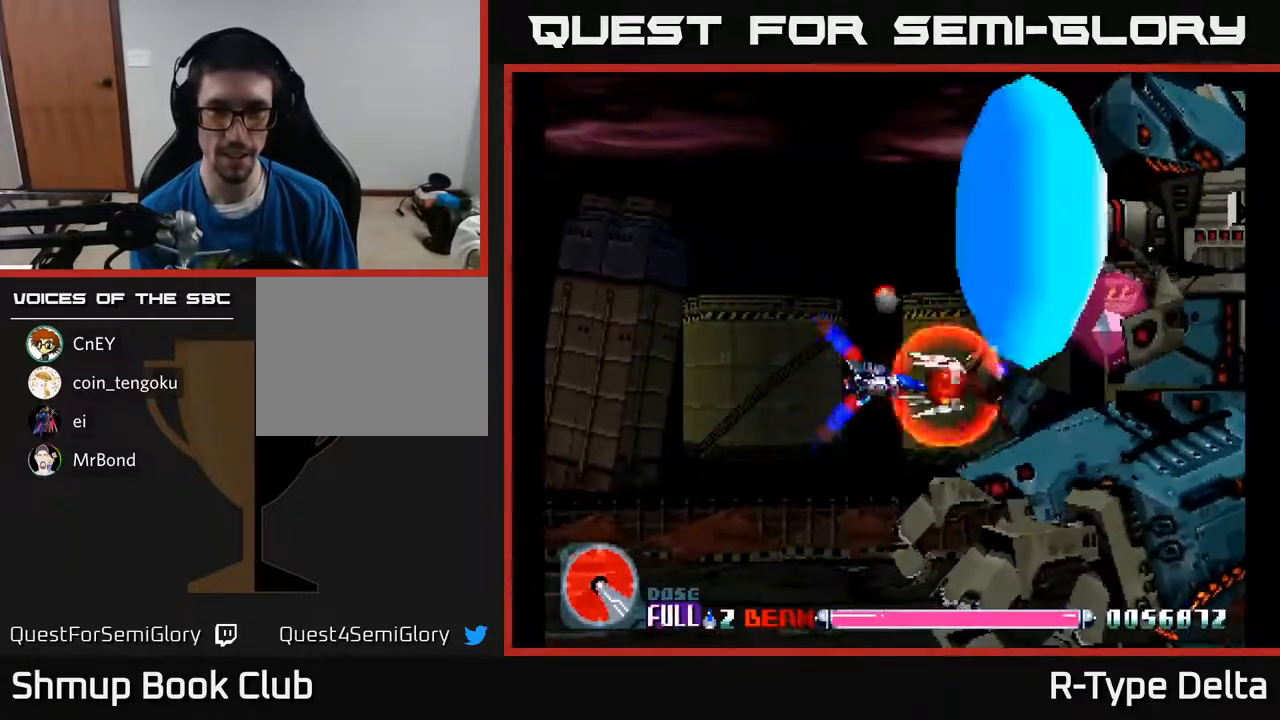
{"buttons": ["X"], "events": [[283, "DPAD_DOWN", "down"], [400, "DPAD_DOWN", "up"]]}
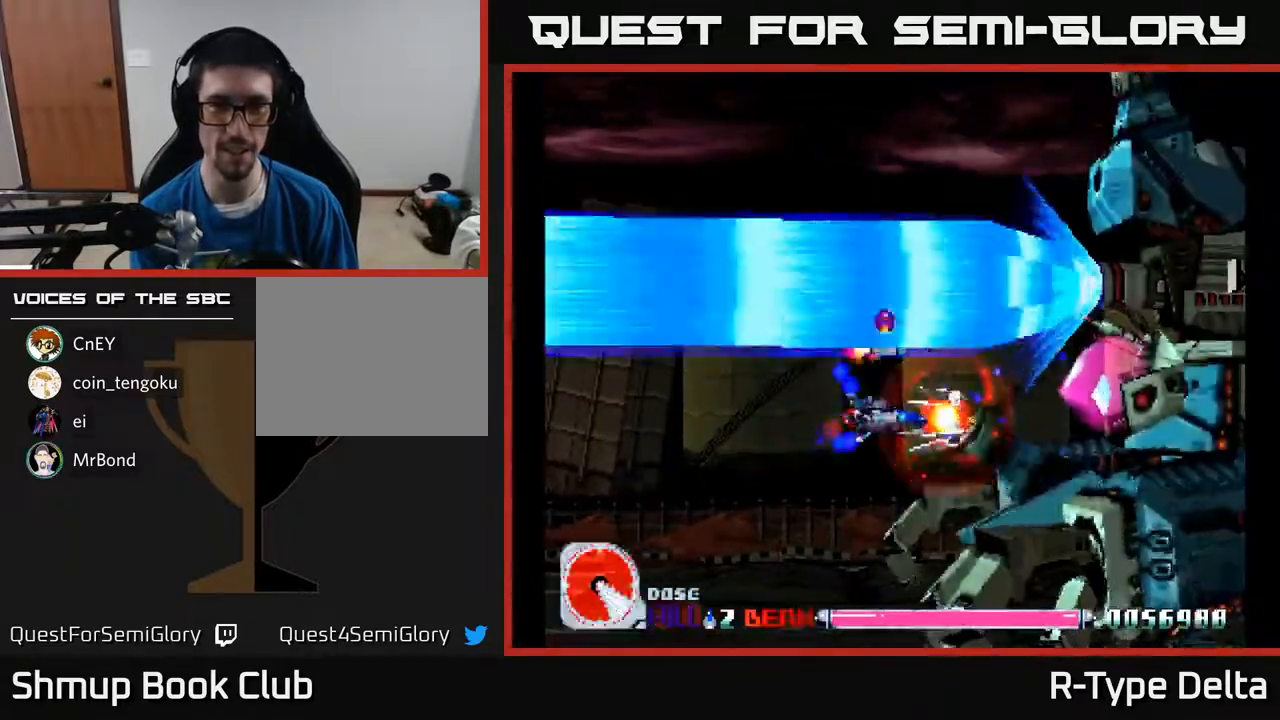
{"buttons": ["X", "DPAD_DOWN"], "events": [[67, "DPAD_DOWN", "down"], [167, "DPAD_DOWN", "up"], [250, "DPAD_DOWN", "down"], [350, "DPAD_DOWN", "up"], [433, "DPAD_DOWN", "down"]]}
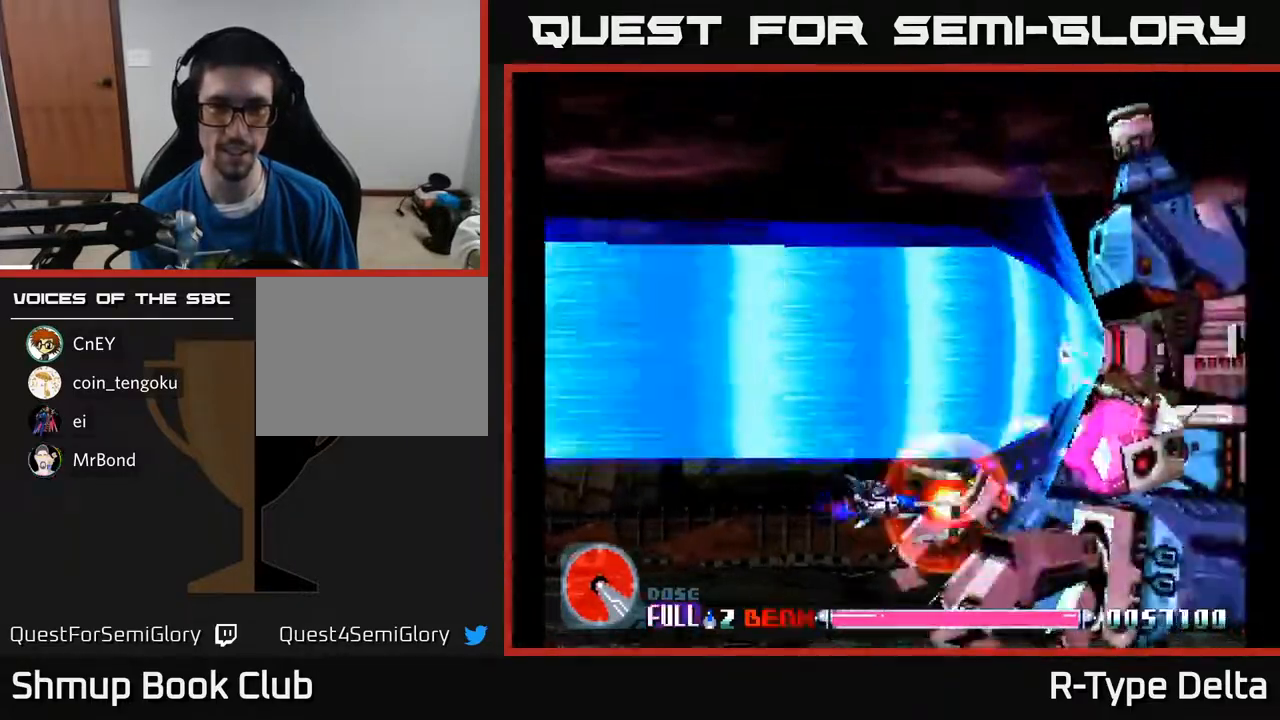
{"buttons": ["X"], "events": [[17, "DPAD_DOWN", "up"], [217, "DPAD_DOWN", "down"], [250, "DPAD_DOWN", "up"]]}
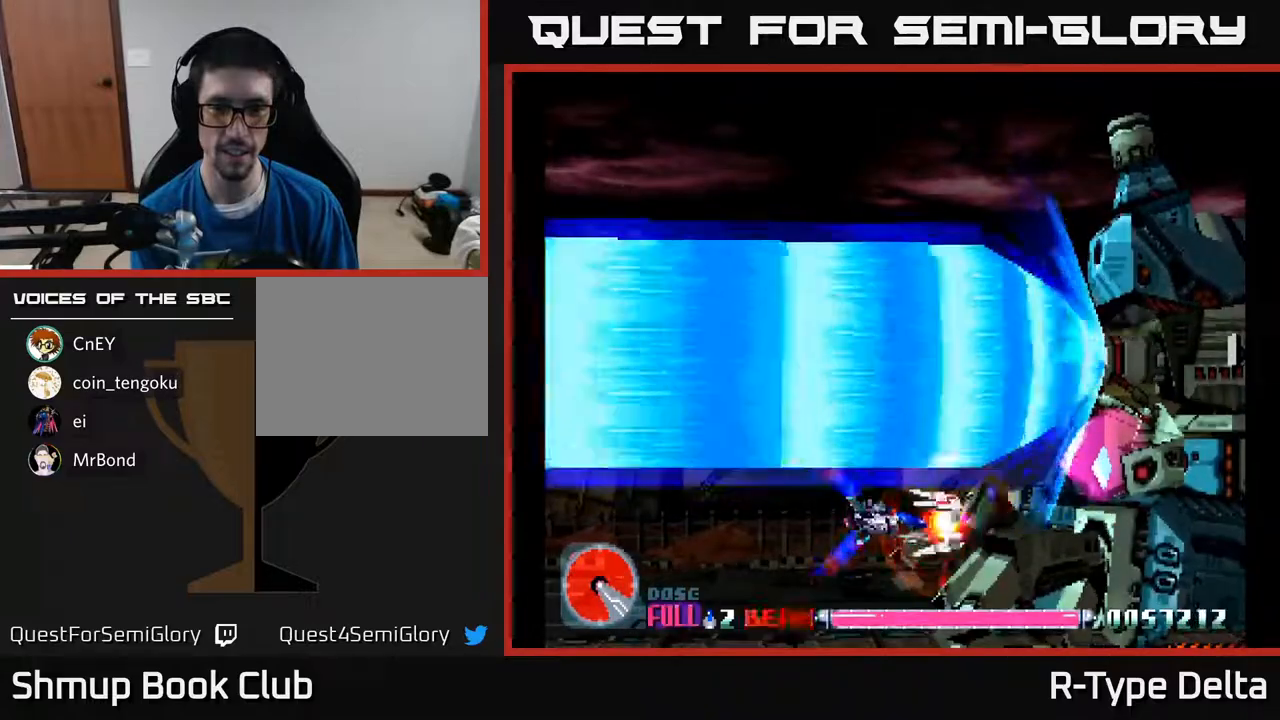
{"buttons": ["X"], "events": [[133, "DPAD_UP", "down"], [200, "DPAD_UP", "up"]]}
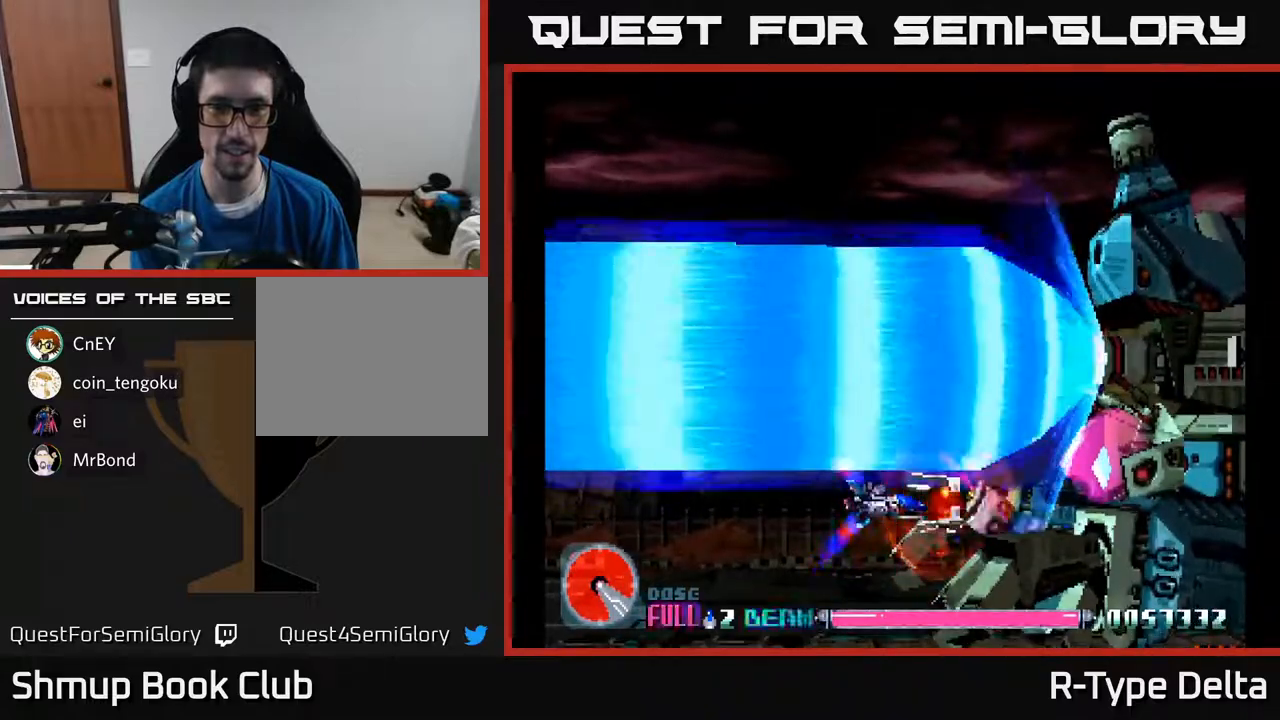
{"buttons": ["X"], "events": []}
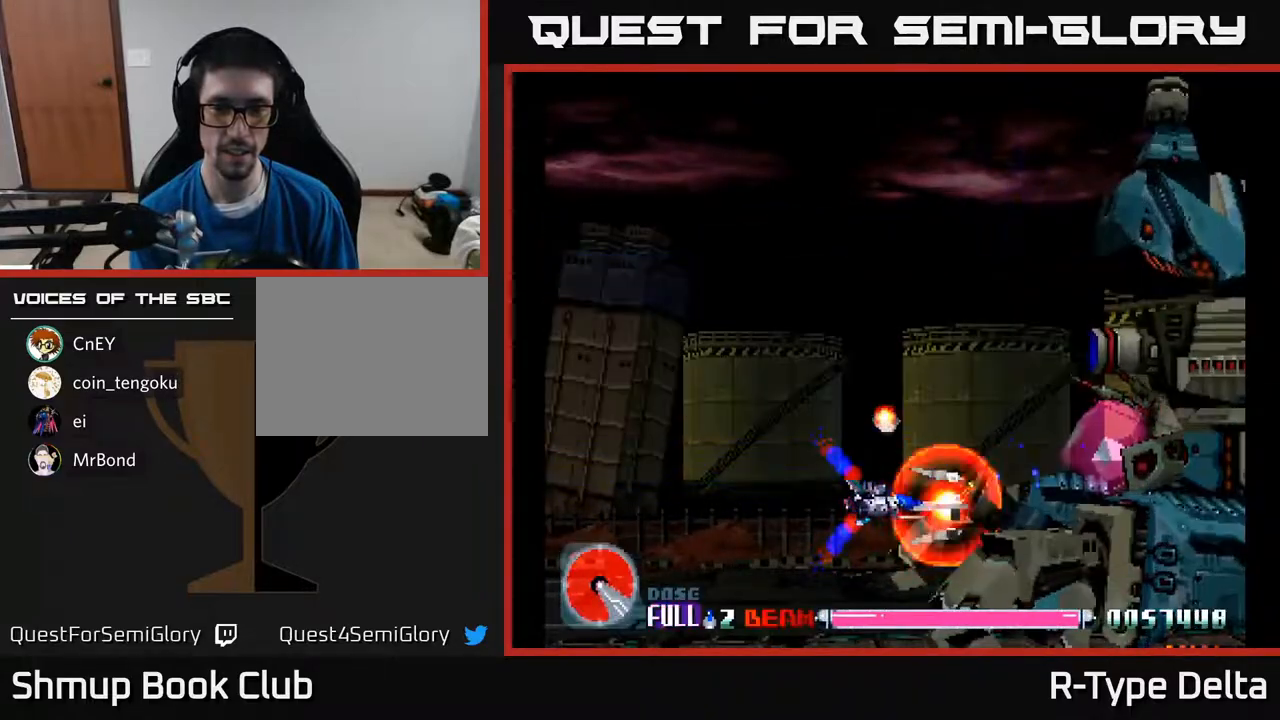
{"buttons": ["X"], "events": [[417, "DPAD_UP", "down"], [500, "DPAD_UP", "up"]]}
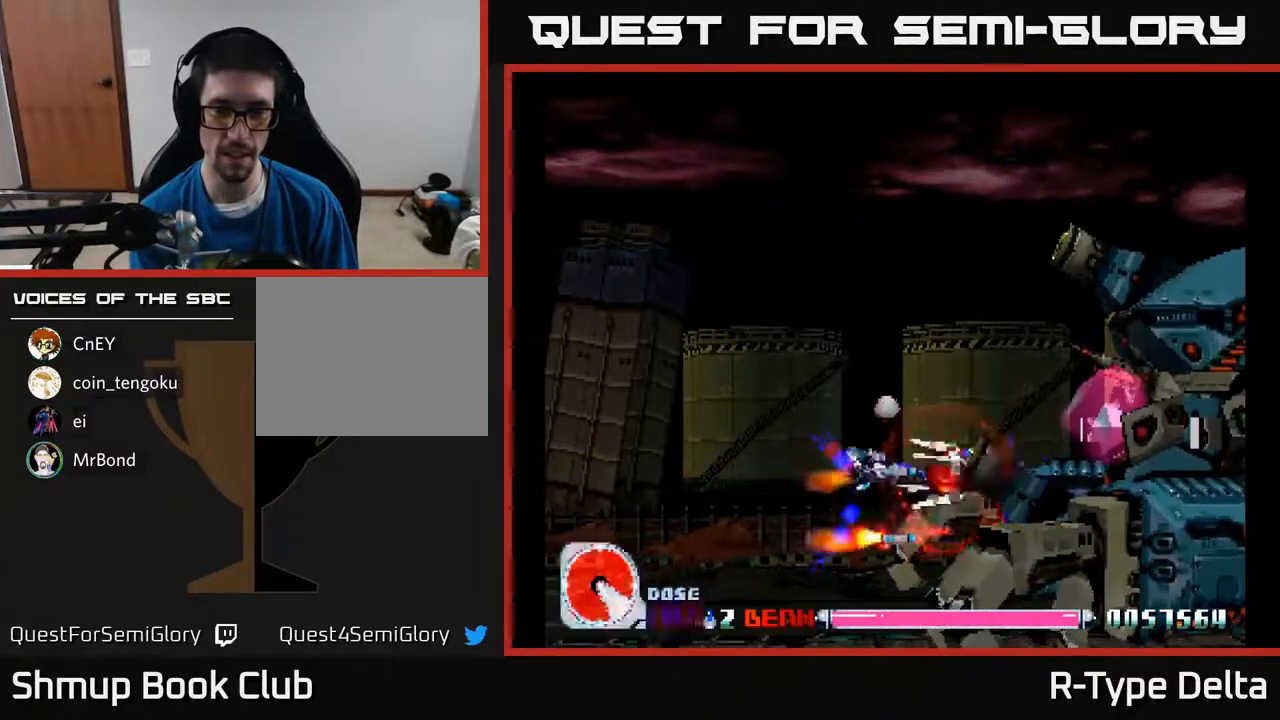
{"buttons": ["X"], "events": [[317, "DPAD_UP", "down"], [417, "DPAD_UP", "up"]]}
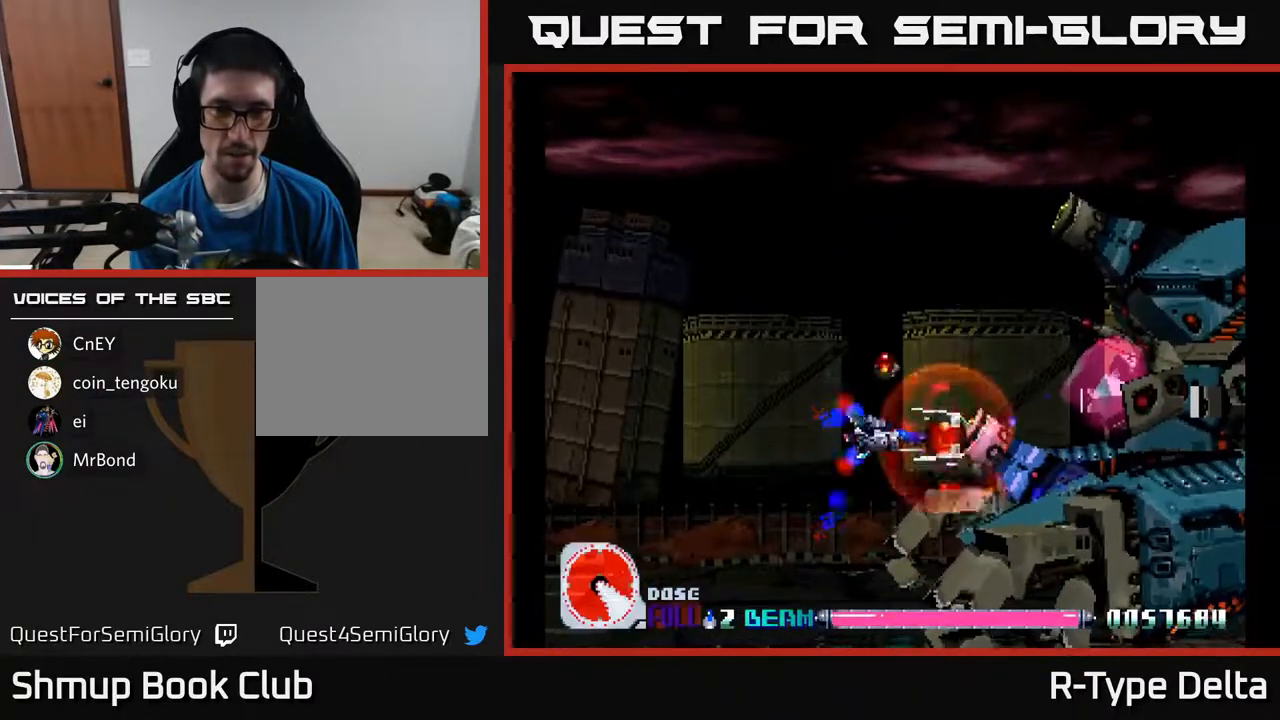
{"buttons": ["X"], "events": []}
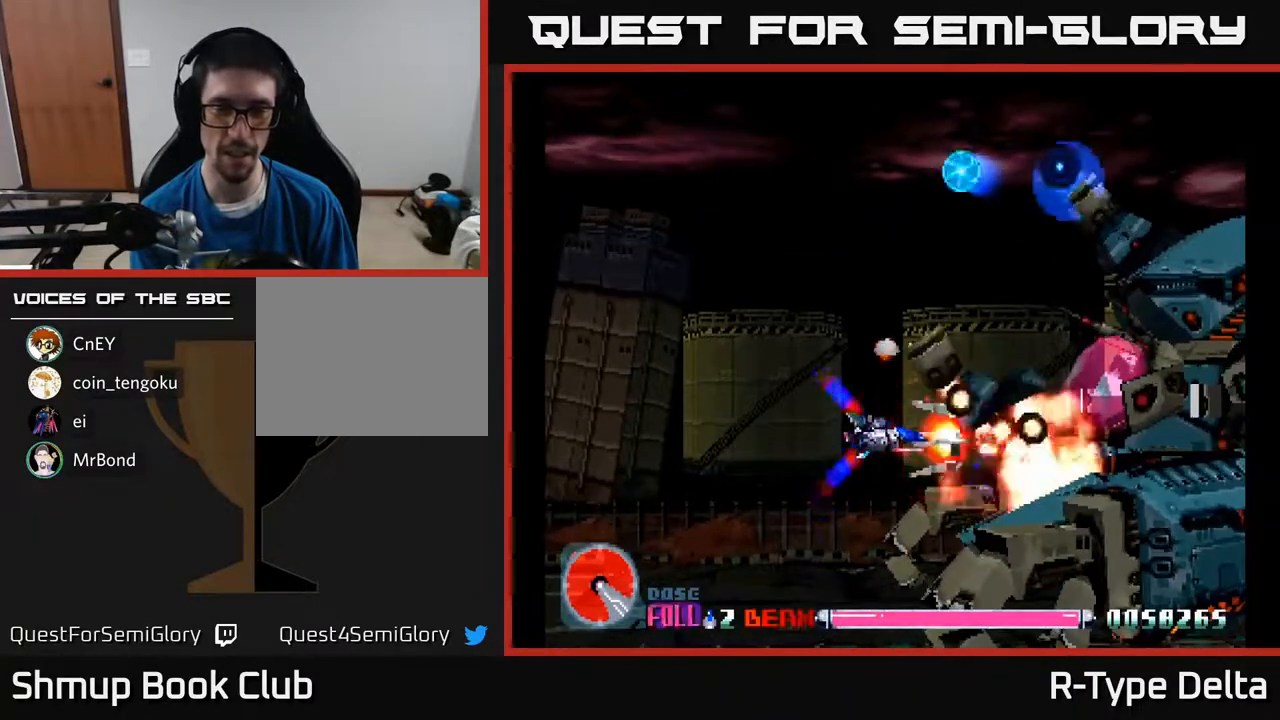
{"buttons": ["X", "DPAD_RIGHT"], "events": [[433, "DPAD_RIGHT", "down"]]}
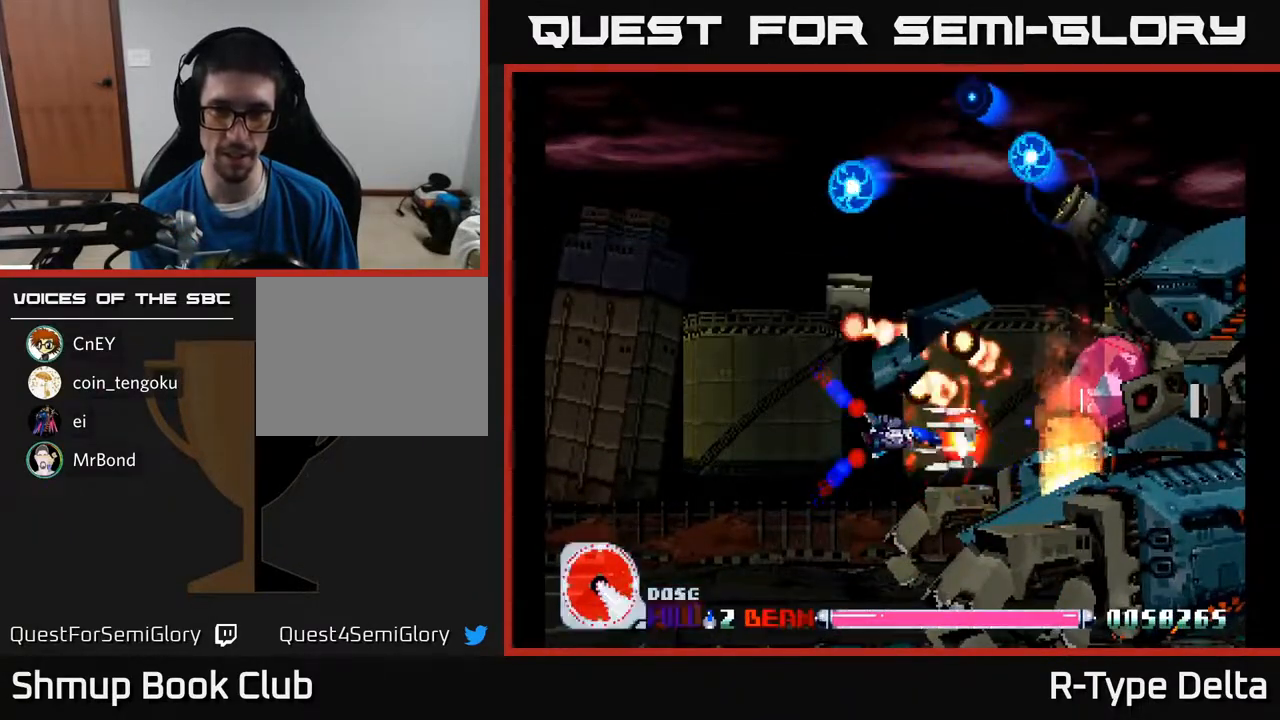
{"buttons": ["X", "DPAD_RIGHT"], "events": [[33, "DPAD_RIGHT", "up"], [67, "DPAD_UP", "down"], [150, "DPAD_UP", "up"], [450, "DPAD_RIGHT", "down"]]}
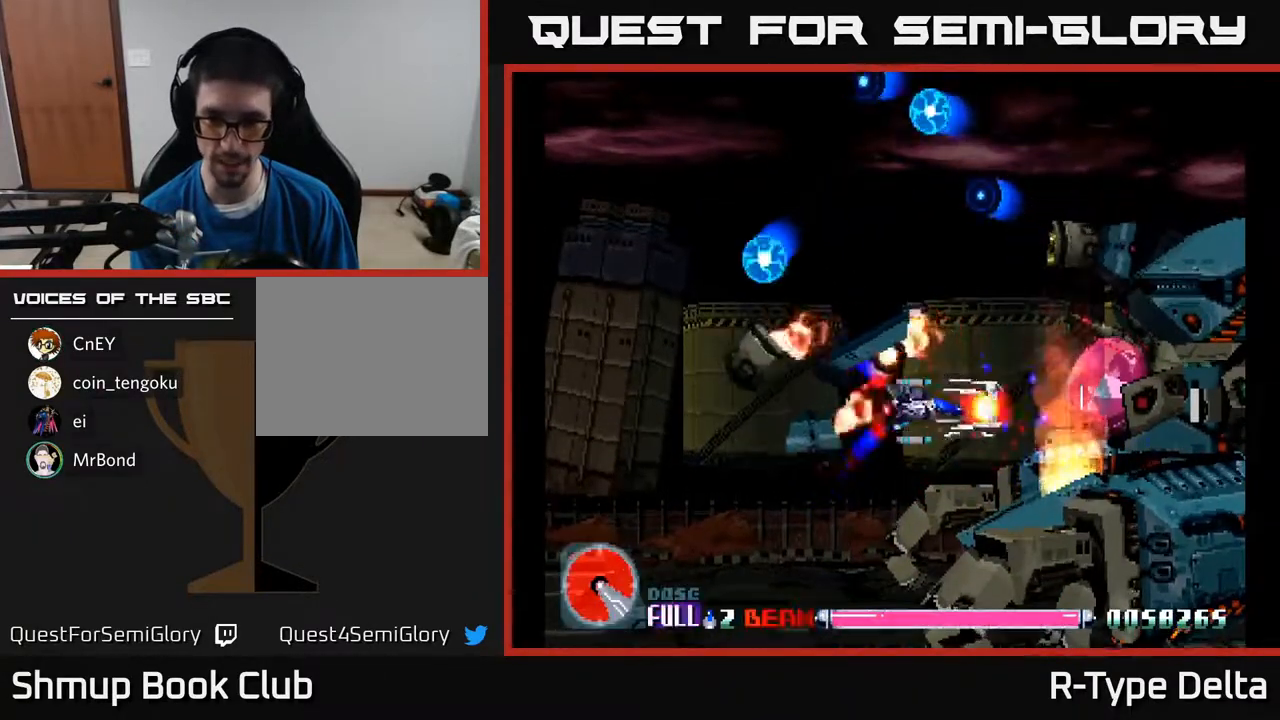
{"buttons": ["X"], "events": [[33, "DPAD_RIGHT", "up"]]}
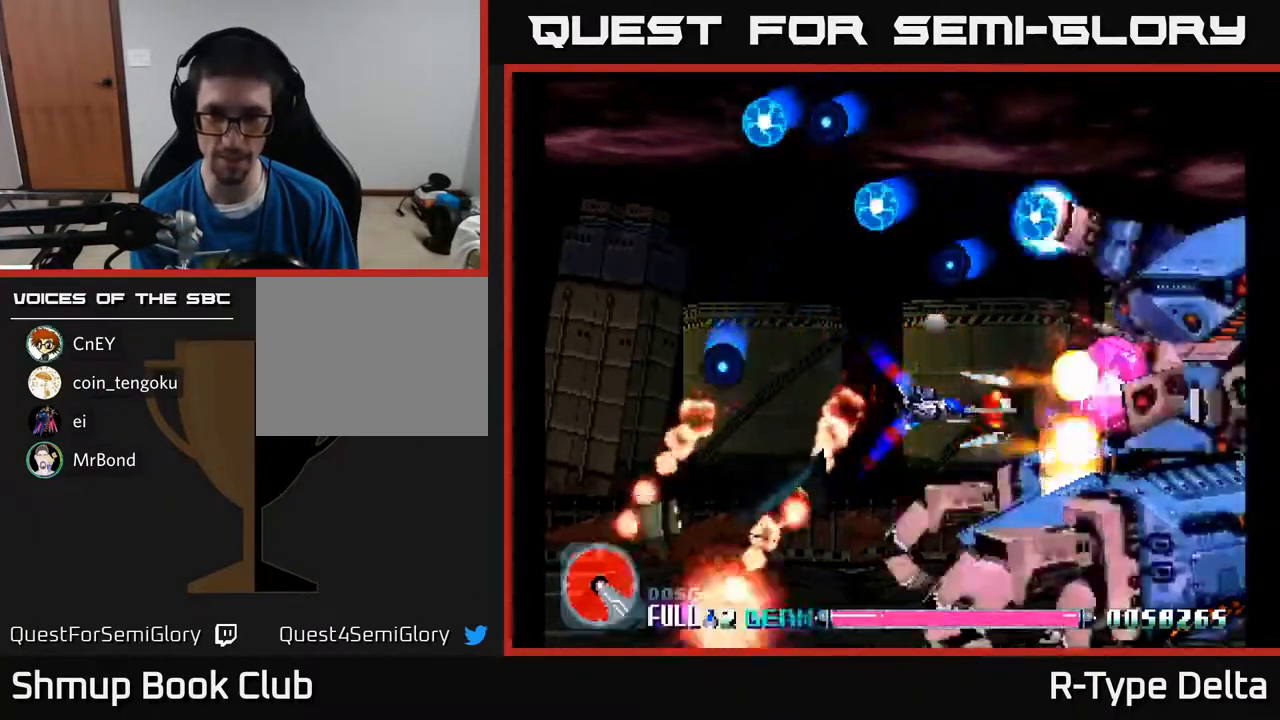
{"buttons": ["X"], "events": [[400, "DPAD_DOWN", "down"], [483, "DPAD_DOWN", "up"]]}
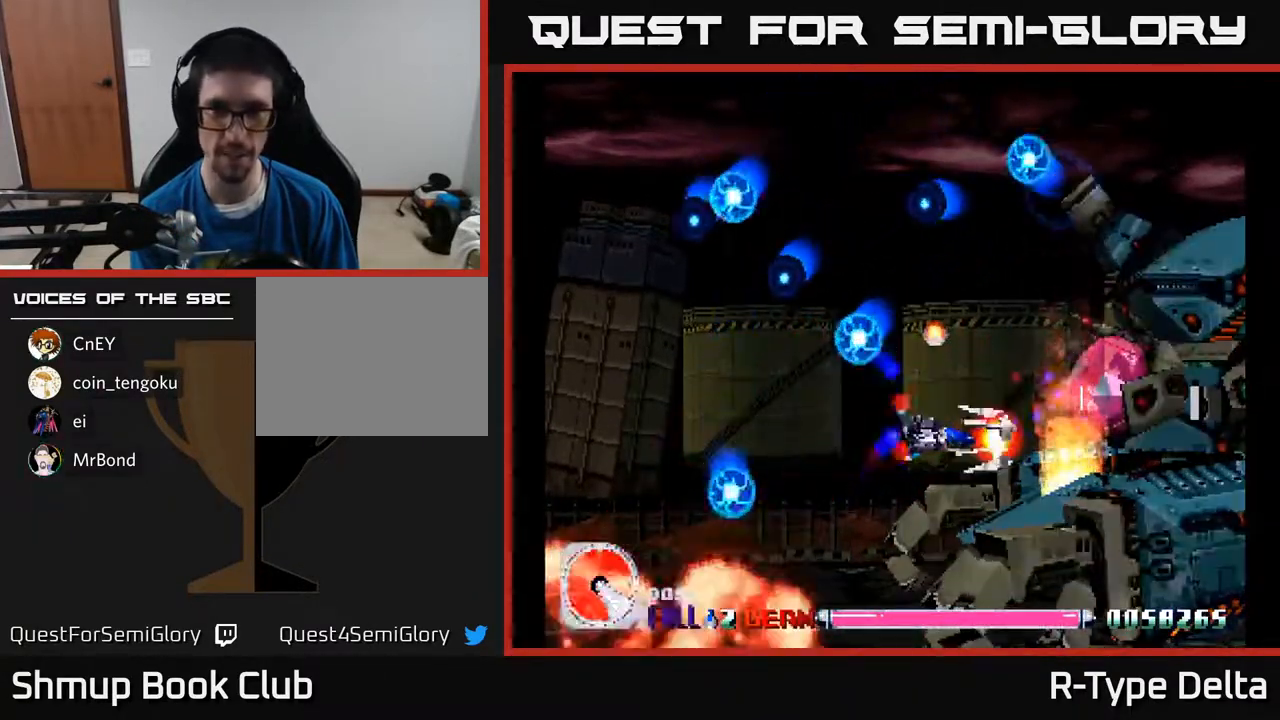
{"buttons": ["X", "DPAD_UP"], "events": [[350, "DPAD_RIGHT", "down"], [450, "DPAD_RIGHT", "up"], [450, "DPAD_UP", "down"]]}
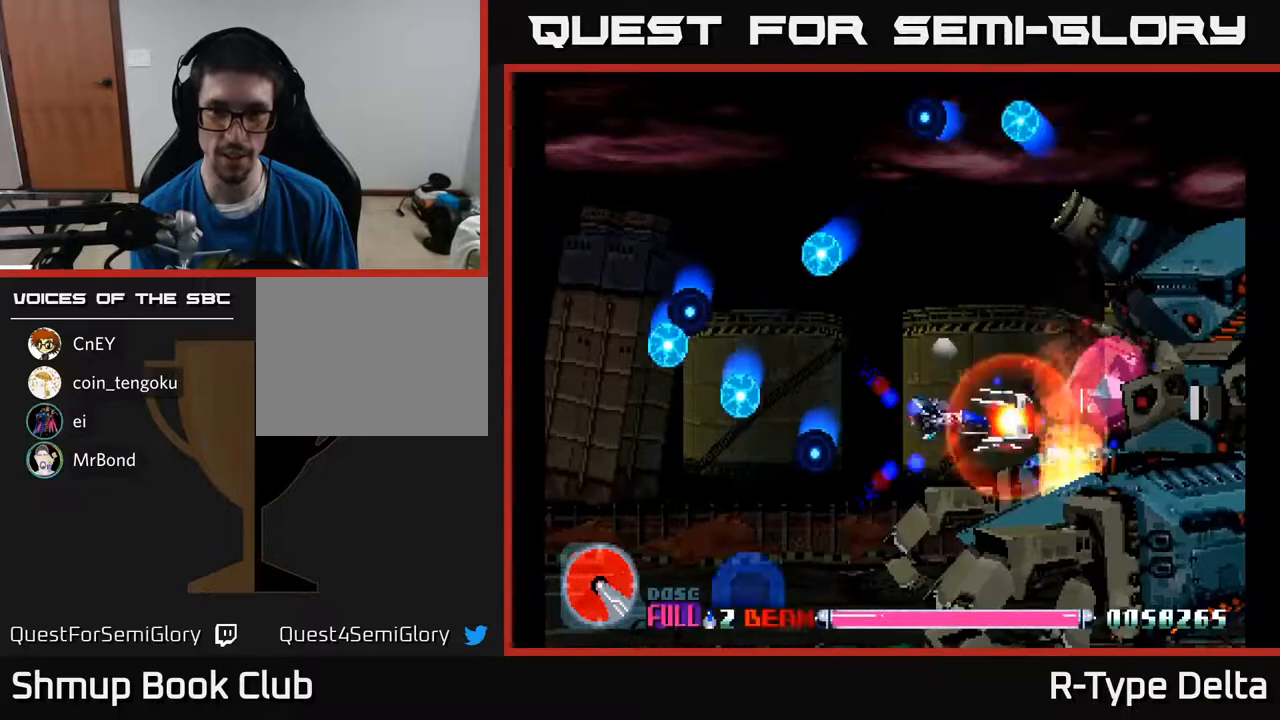
{"buttons": ["X", "DPAD_DOWN"], "events": [[67, "DPAD_UP", "up"], [417, "DPAD_DOWN", "down"]]}
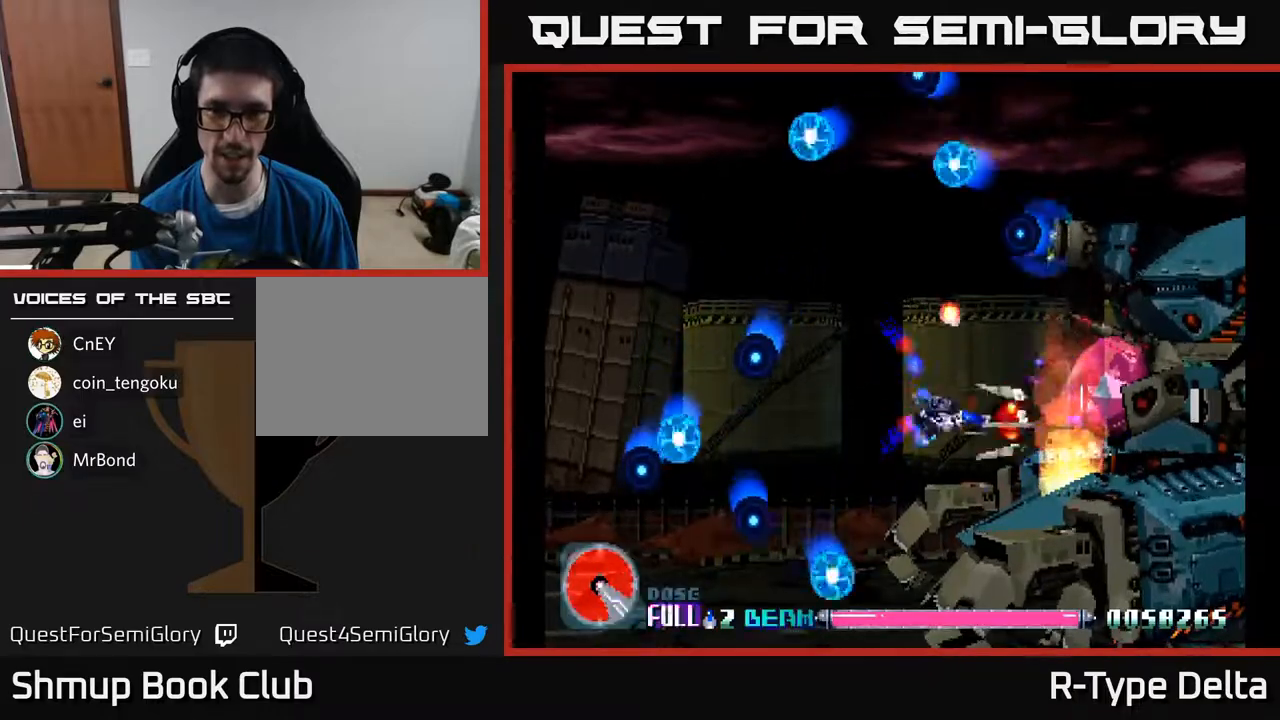
{"buttons": ["X"], "events": [[33, "DPAD_DOWN", "up"], [33, "DPAD_LEFT", "down"], [183, "DPAD_LEFT", "up"]]}
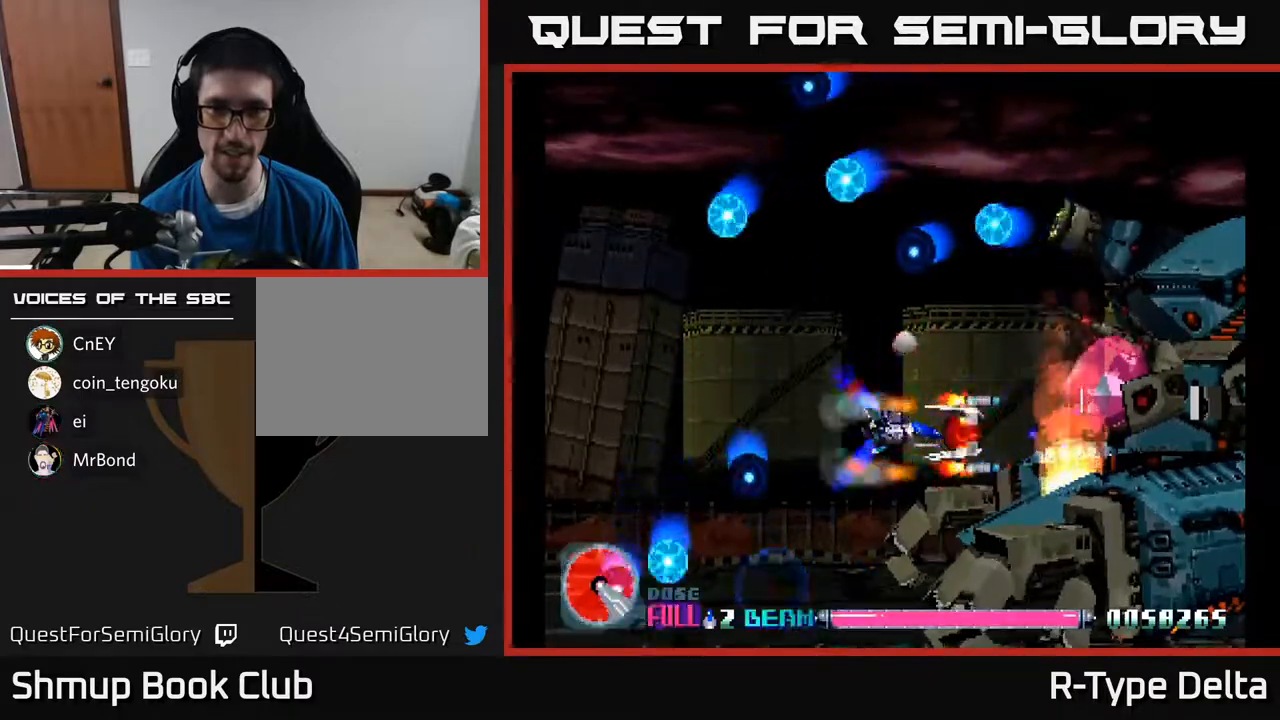
{"buttons": ["X"], "events": []}
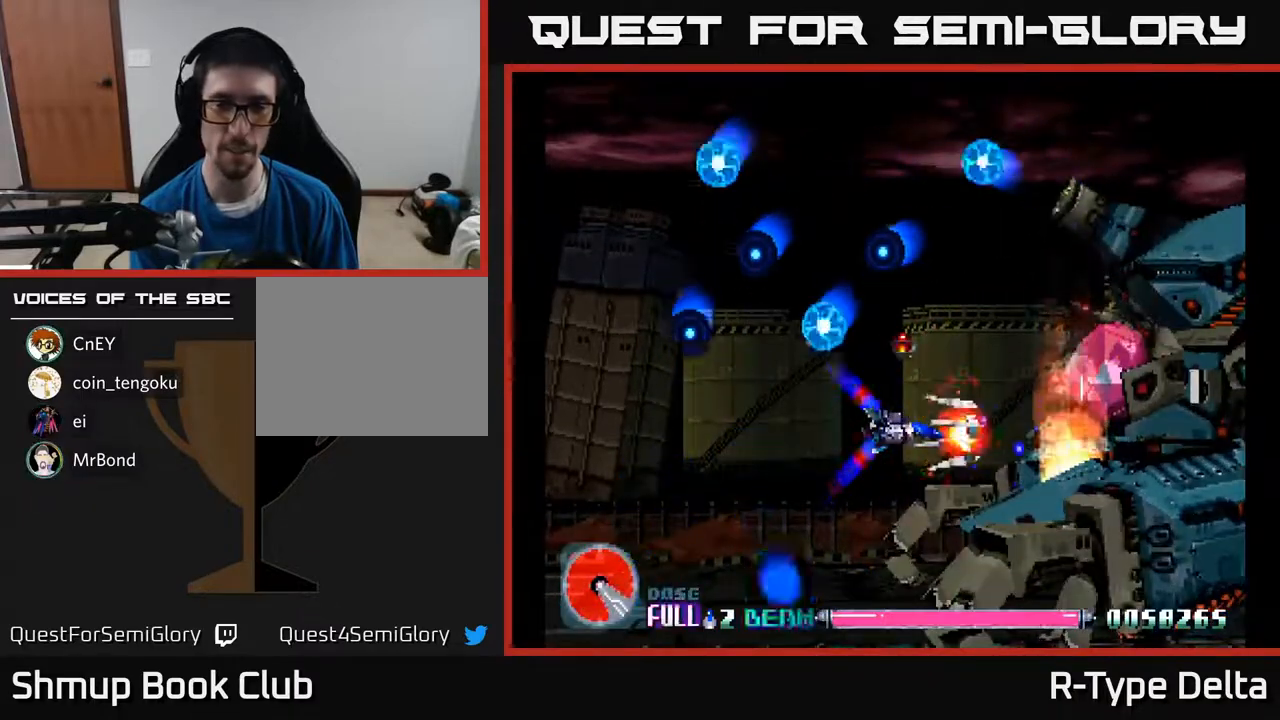
{"buttons": ["X"], "events": []}
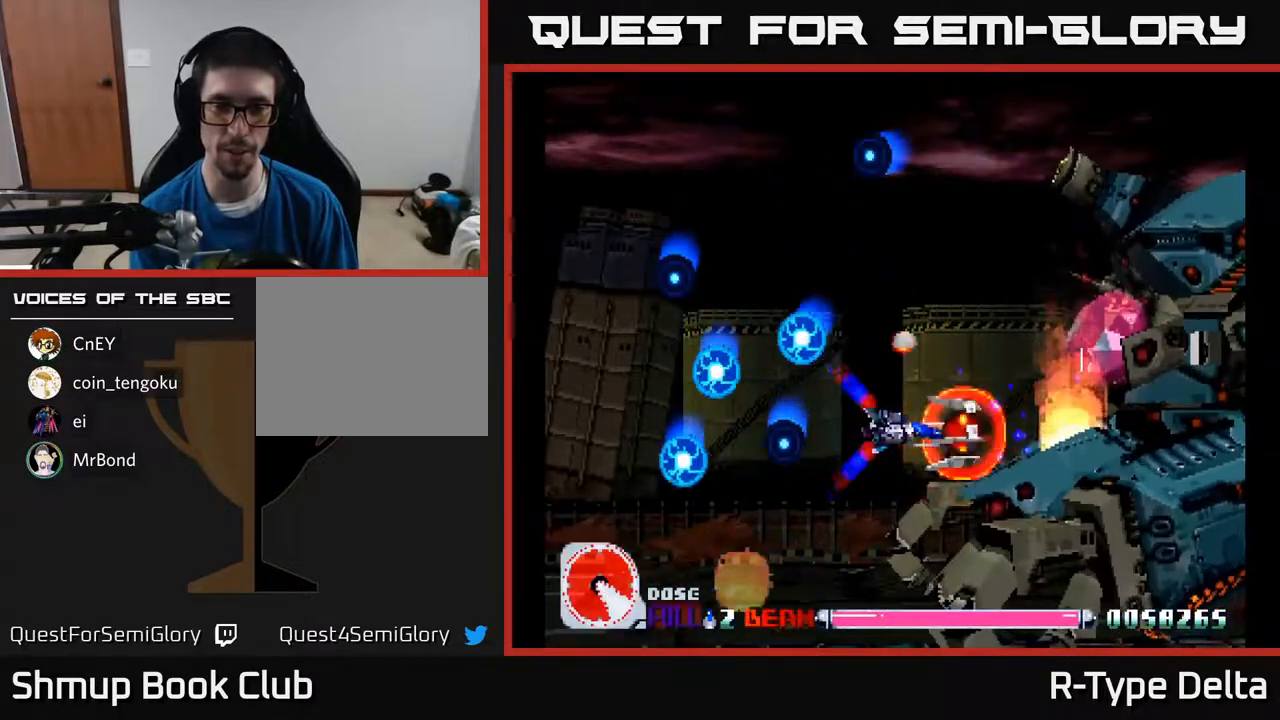
{"buttons": ["X"], "events": []}
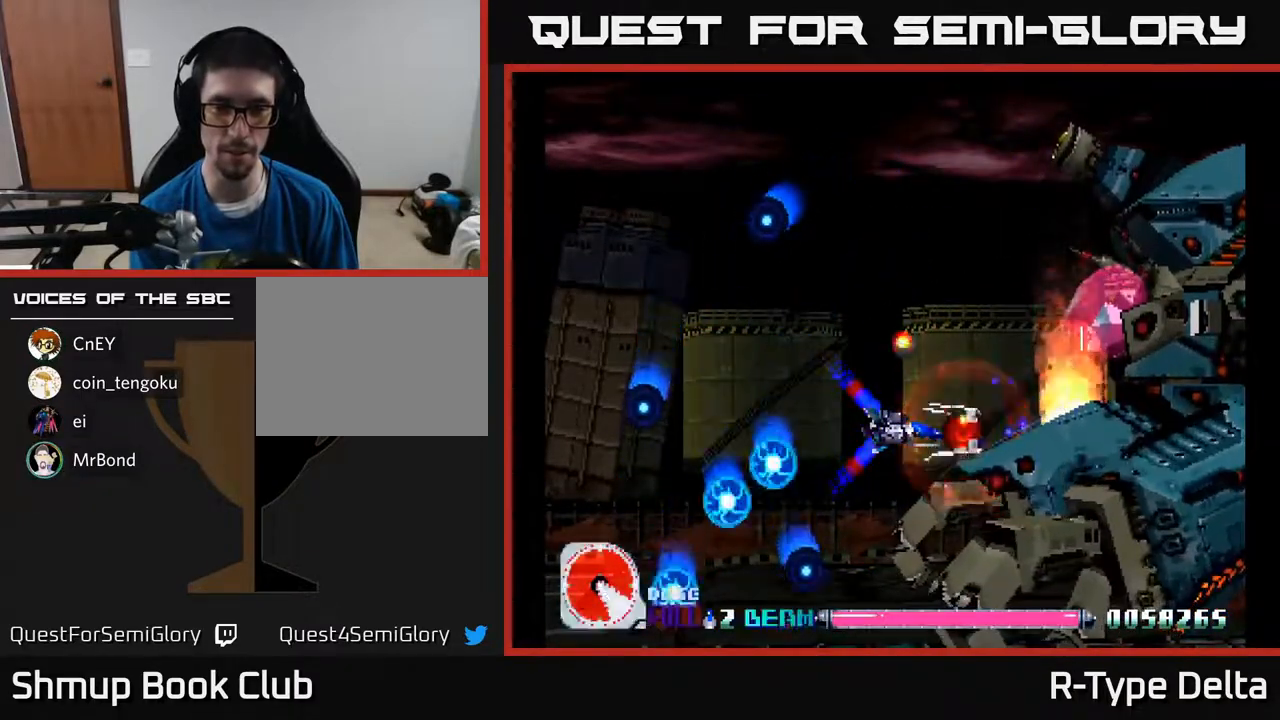
{"buttons": ["X"], "events": [[233, "DPAD_UP", "down"], [250, "DPAD_LEFT", "down"], [317, "DPAD_UP", "up"], [350, "DPAD_LEFT", "up"]]}
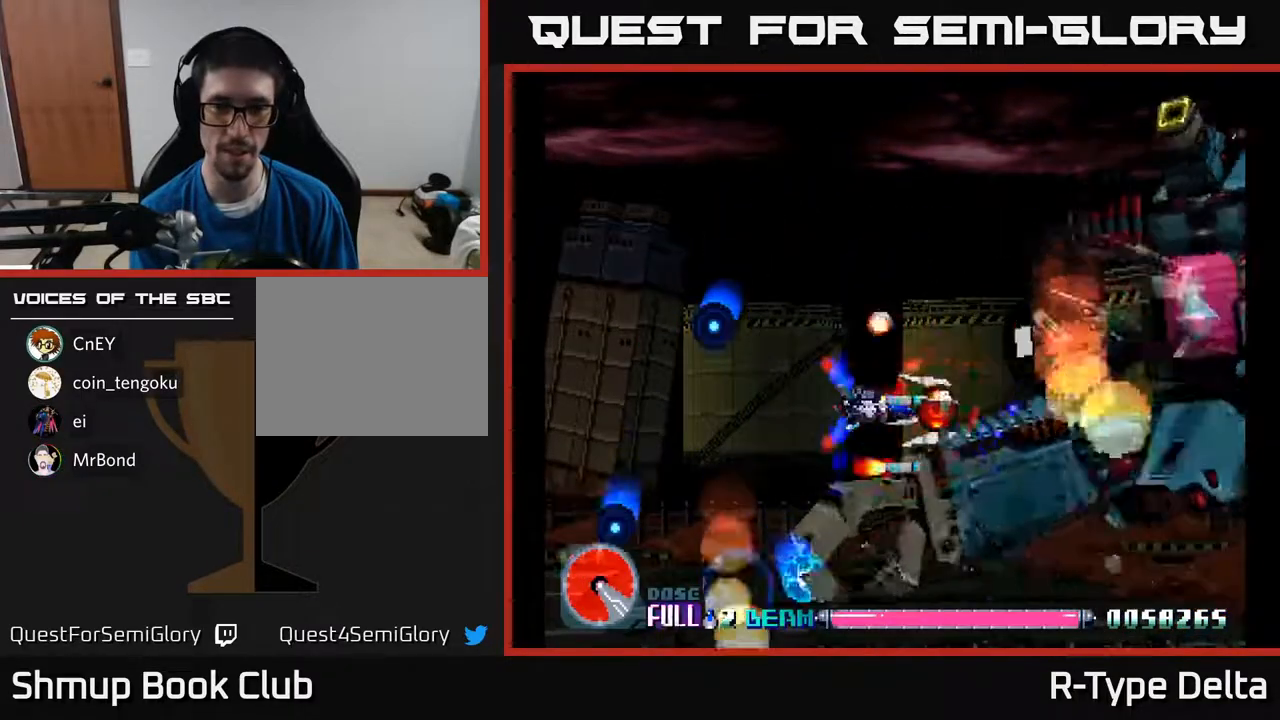
{"buttons": ["X"], "events": [[167, "DPAD_LEFT", "down"], [367, "DPAD_LEFT", "up"]]}
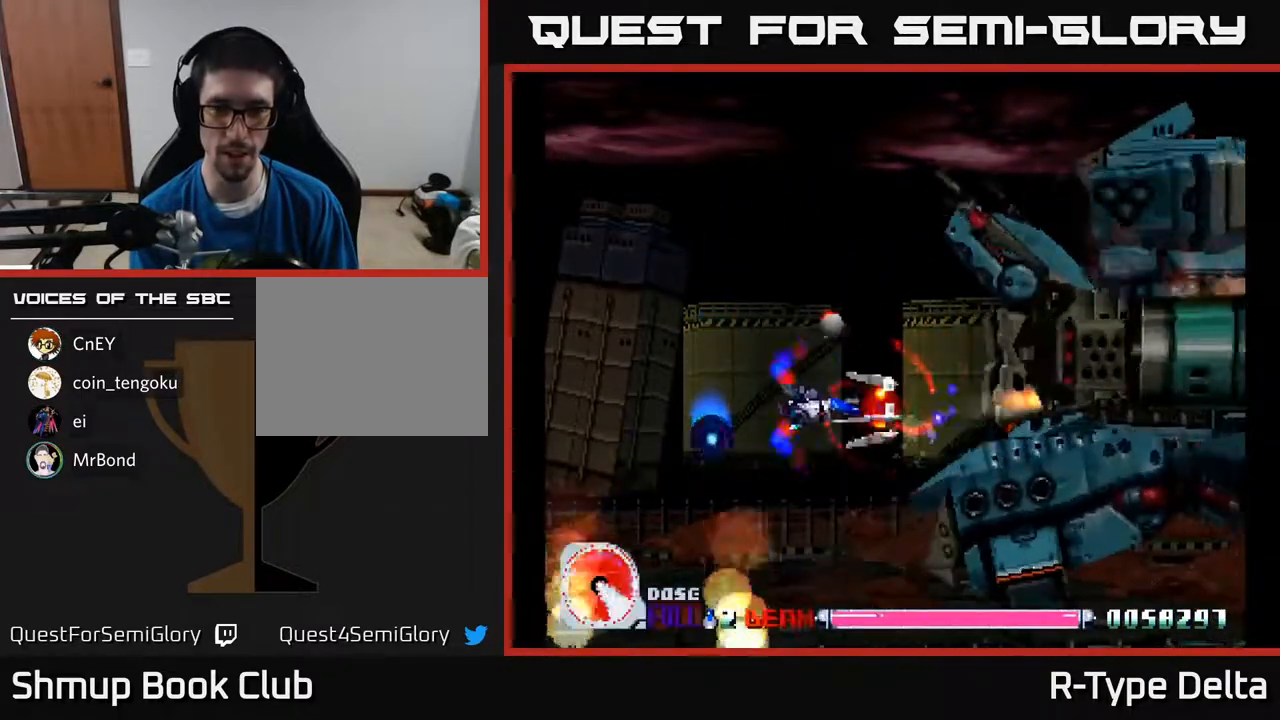
{"buttons": ["X", "DPAD_UP"], "events": [[133, "DPAD_RIGHT", "down"], [400, "DPAD_RIGHT", "up"], [400, "DPAD_UP", "down"]]}
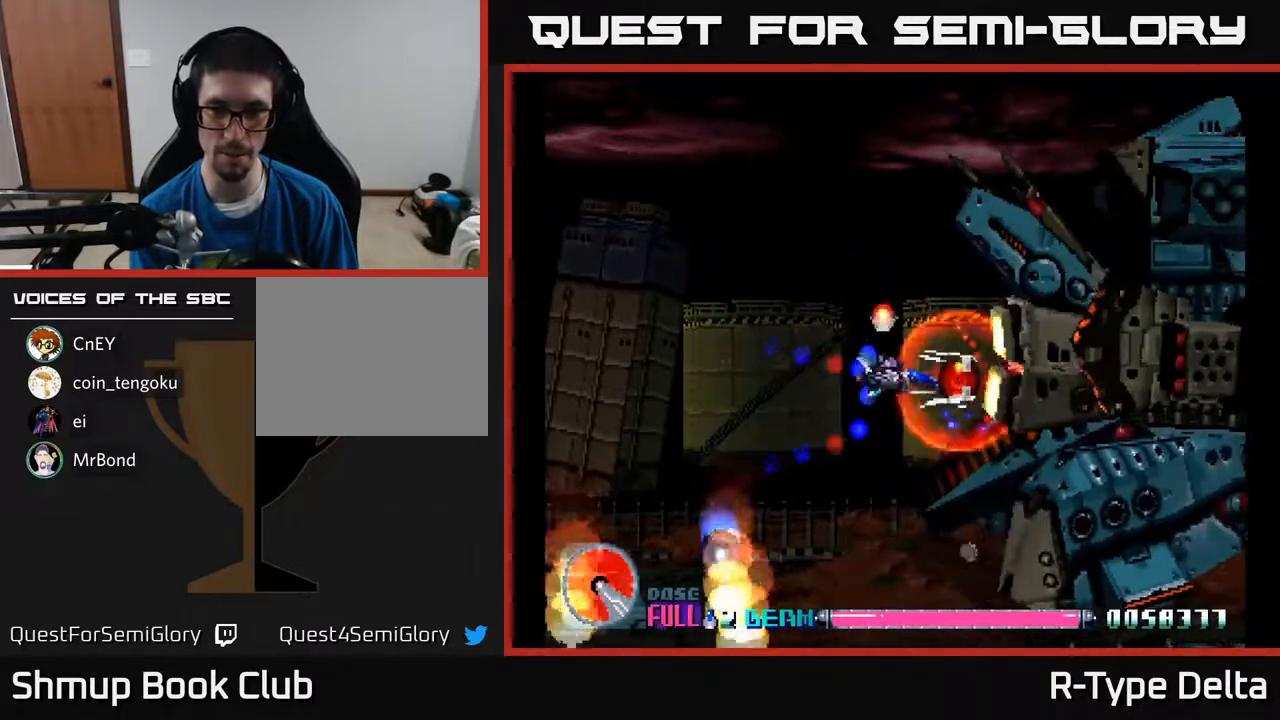
{"buttons": ["X", "DPAD_RIGHT"], "events": [[33, "DPAD_UP", "up"], [367, "DPAD_RIGHT", "down"]]}
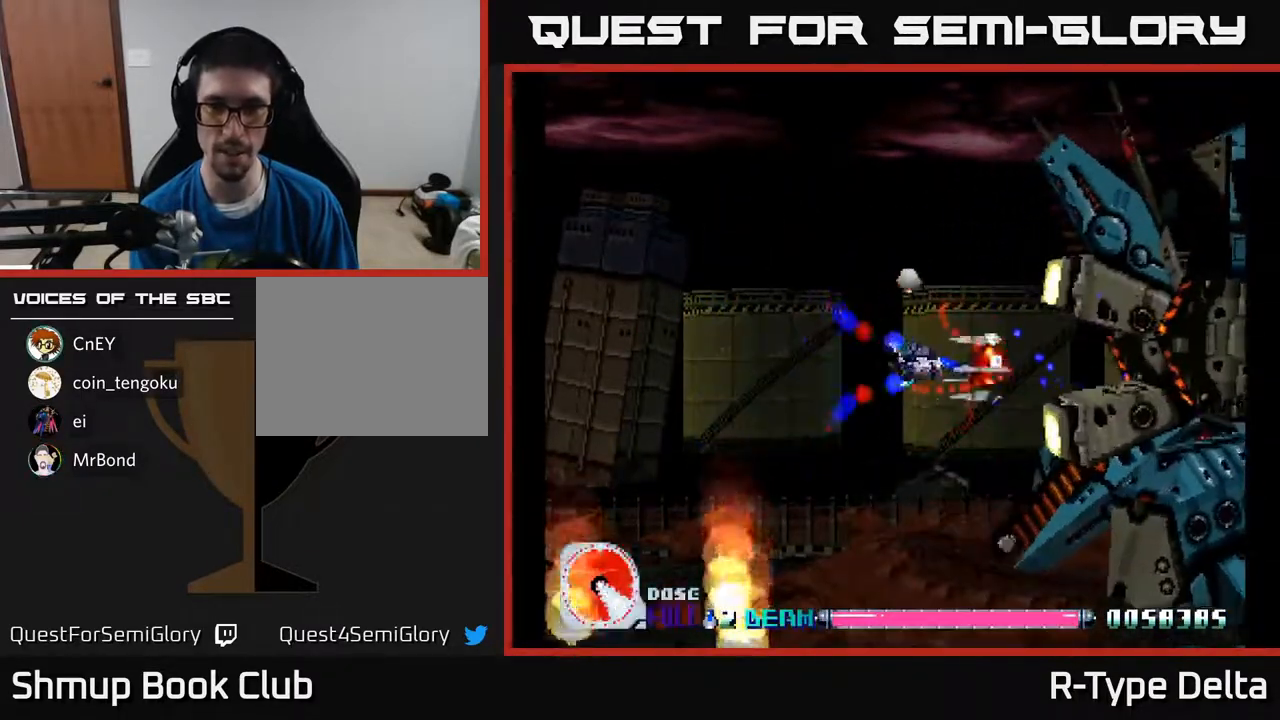
{"buttons": ["X", "DPAD_RIGHT"], "events": [[83, "DPAD_RIGHT", "up"], [183, "DPAD_RIGHT", "down"], [300, "DPAD_RIGHT", "up"], [483, "DPAD_RIGHT", "down"]]}